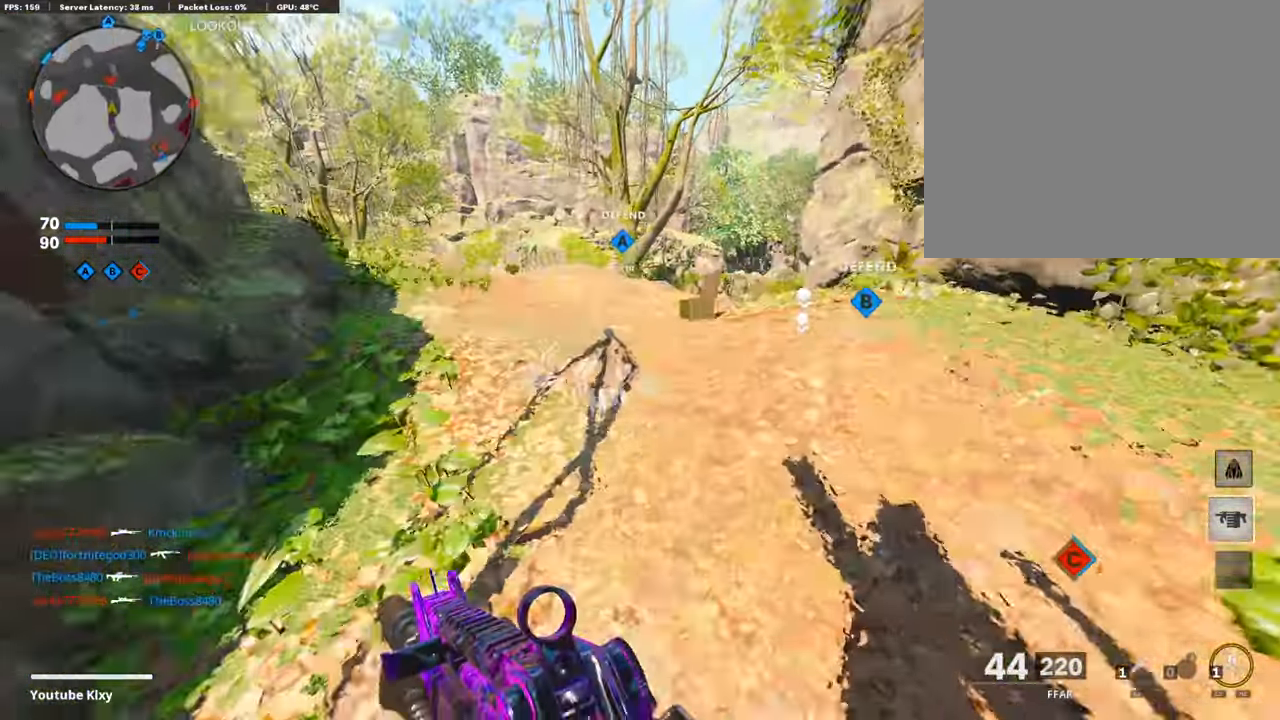
Gameplay with a controller (PlayStation layout); each line is a JSON object with the inputs held at the frame after it. "events" lists button and stick changes between this image and that frame as [ms after this image, input, new state], when the widget could be followed in between.
{"buttons": [], "left_stick": "up", "right_stick": "down", "events": []}
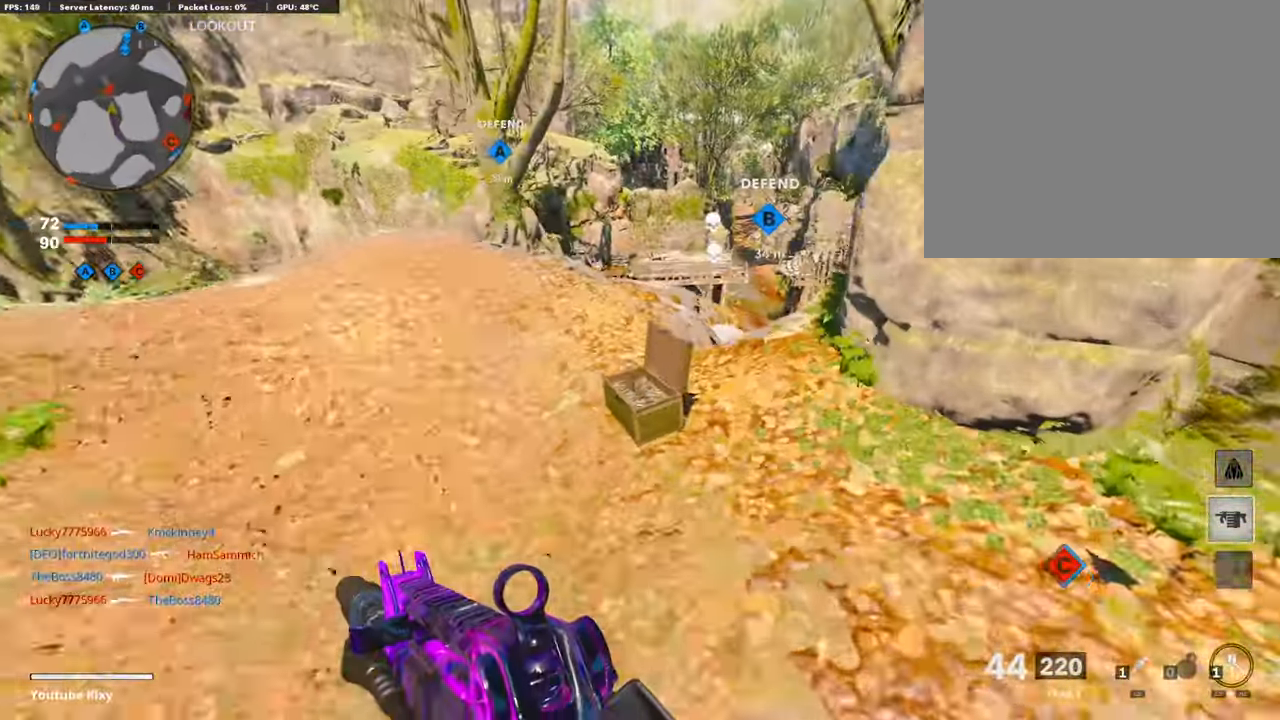
{"buttons": [], "left_stick": "up", "right_stick": "down", "events": []}
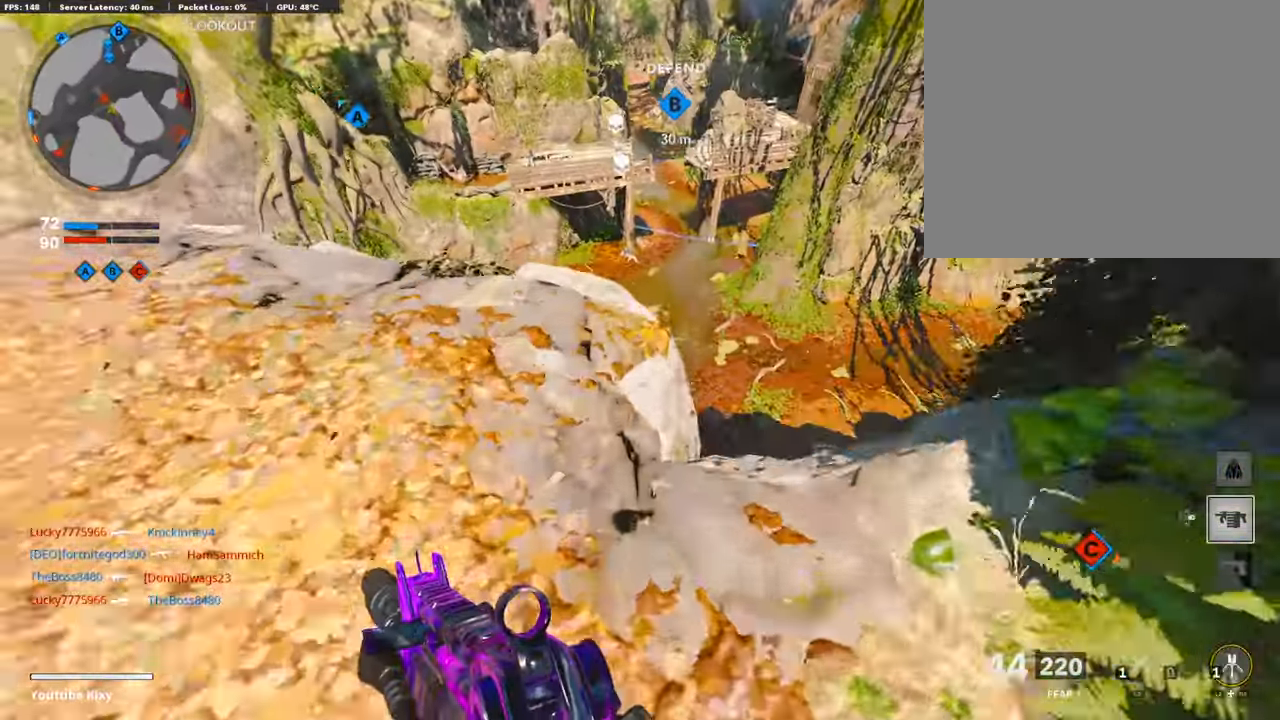
{"buttons": [], "left_stick": "up", "right_stick": "down", "events": []}
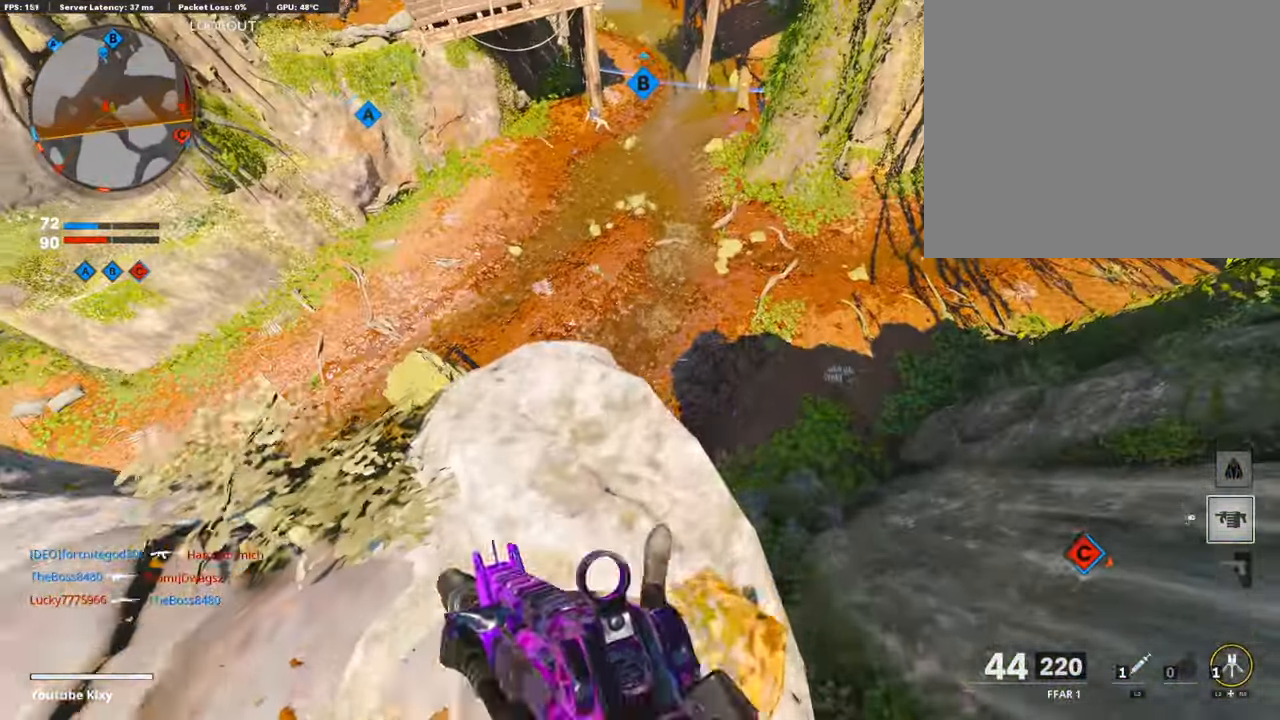
{"buttons": [], "left_stick": "up", "right_stick": "center", "events": [[34, "right_stick", "center"], [50, "left_stick", "down"], [150, "right_stick", "down"], [184, "left_stick", "up"], [250, "R3", "down"], [250, "right_stick", "center"], [300, "left_stick", "up-right"], [417, "R3", "up"], [417, "left_stick", "up"]]}
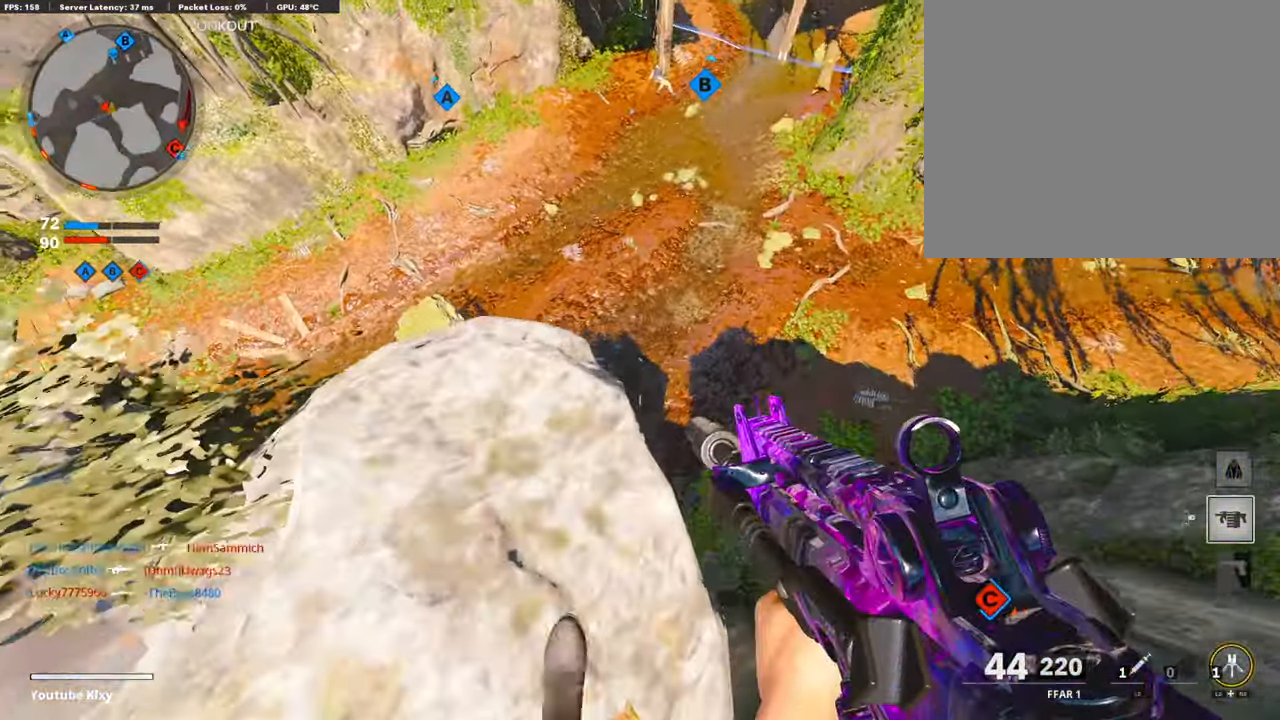
{"buttons": ["L1"], "left_stick": "center", "right_stick": "down-left", "events": [[50, "left_stick", "up-left"], [50, "right_stick", "down"], [250, "left_stick", "center"], [350, "right_stick", "down-left"], [450, "L1", "down"]]}
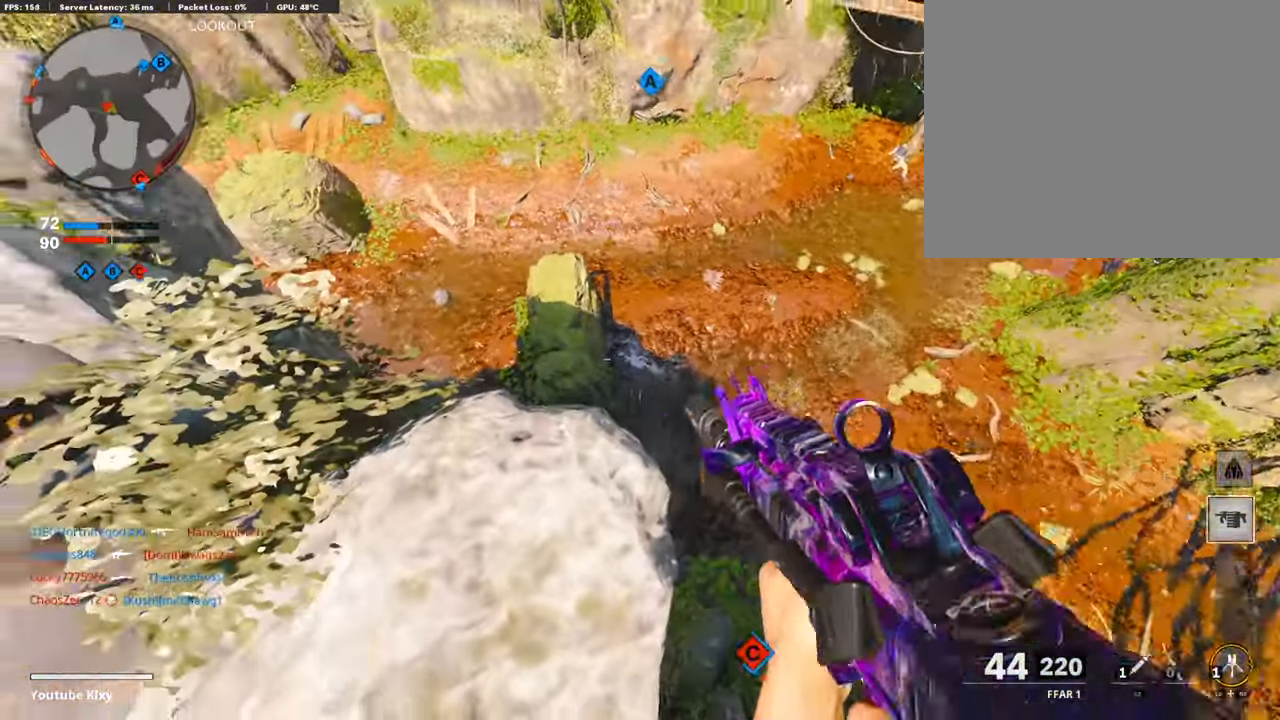
{"buttons": ["L1"], "left_stick": "center", "right_stick": "down", "events": [[150, "right_stick", "down"]]}
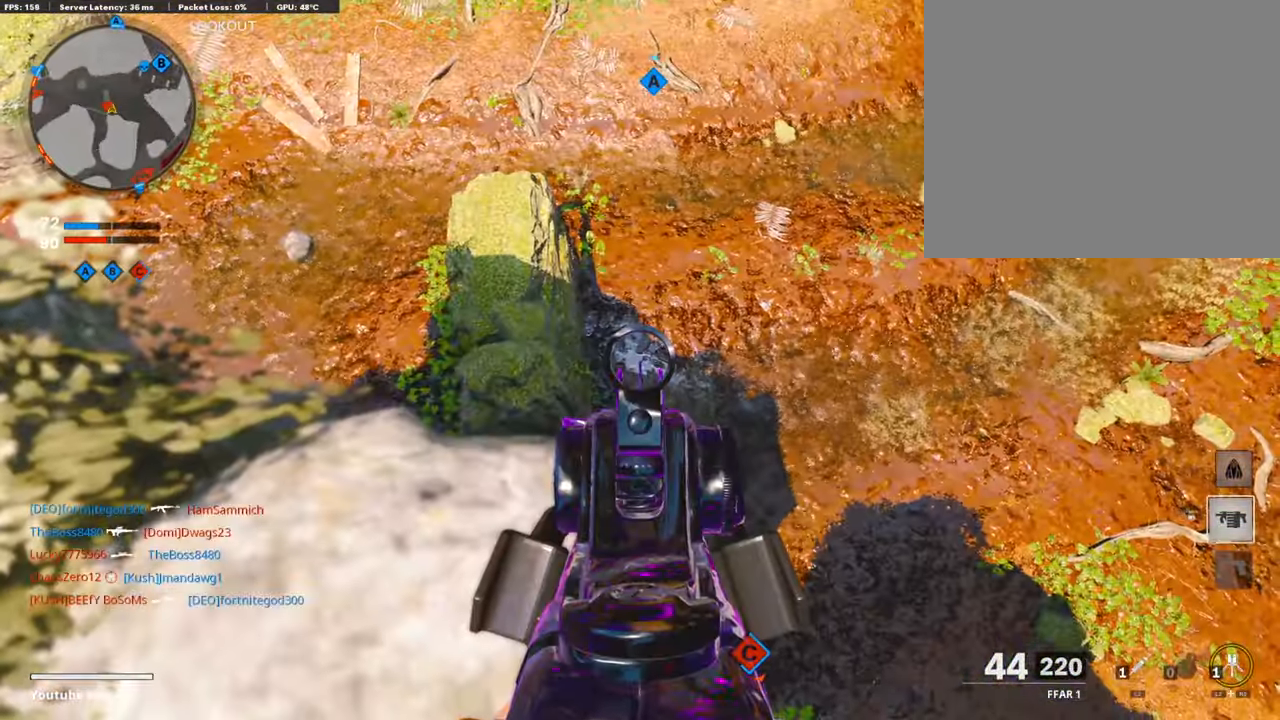
{"buttons": [], "left_stick": "center", "right_stick": "down", "events": [[234, "L1", "up"], [350, "right_stick", "down-left"], [483, "right_stick", "down"]]}
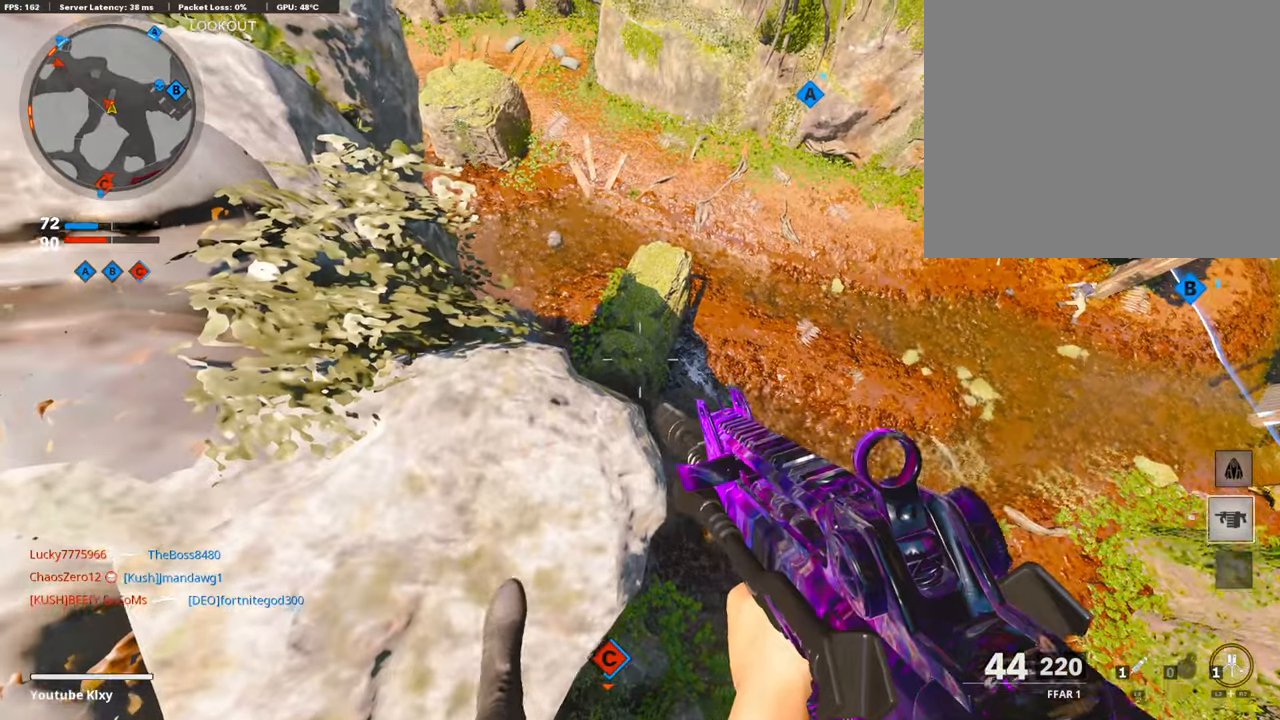
{"buttons": [], "left_stick": "center", "right_stick": "down", "events": [[366, "left_stick", "up"], [450, "left_stick", "center"]]}
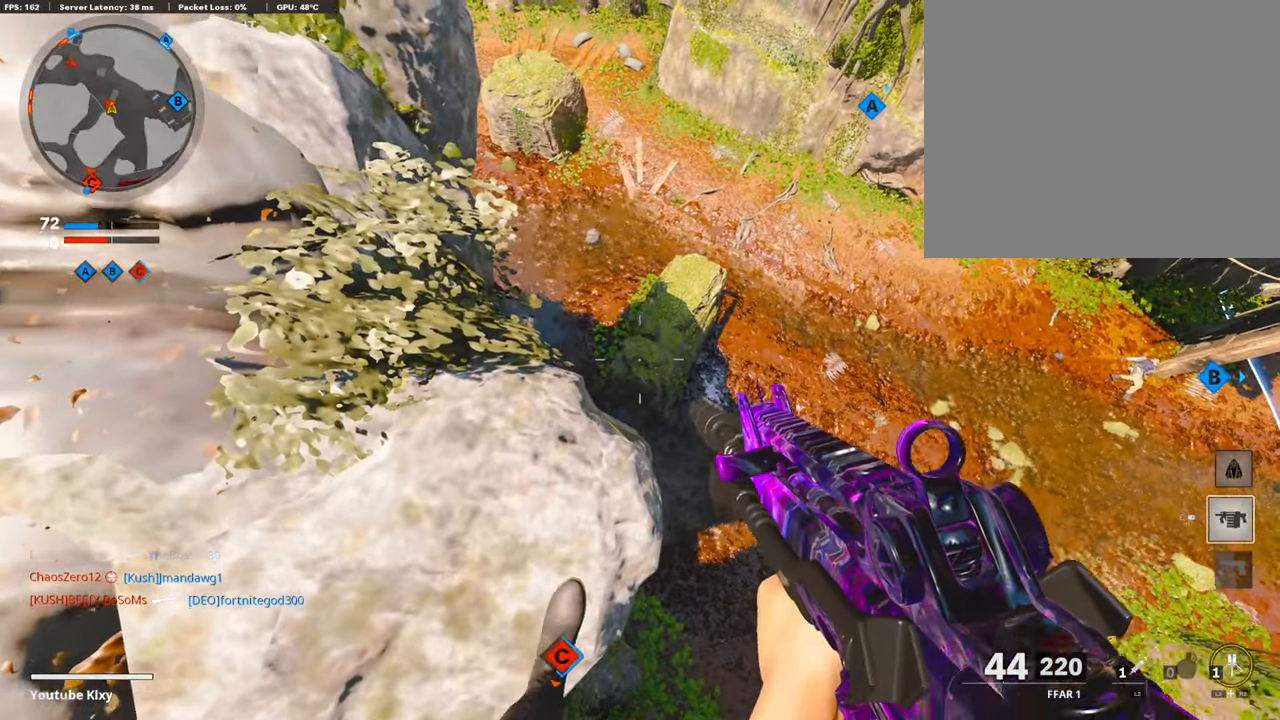
{"buttons": [], "left_stick": "center", "right_stick": "down", "events": []}
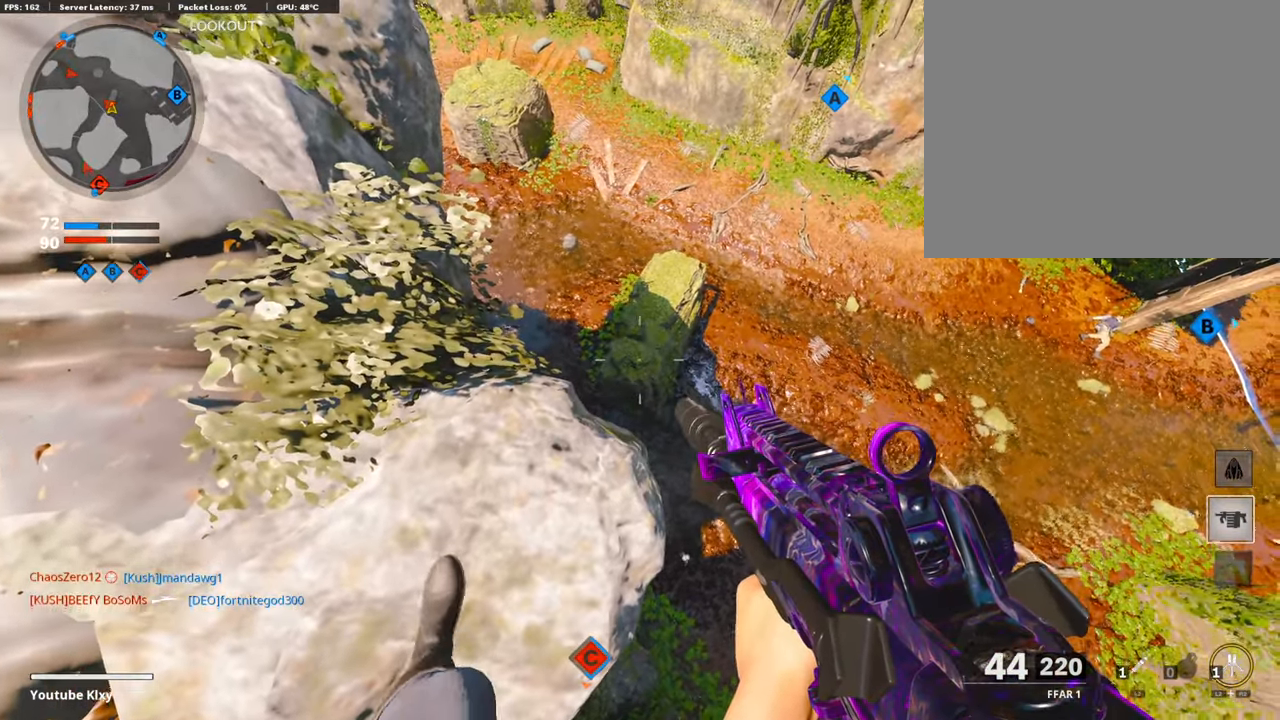
{"buttons": [], "left_stick": "center", "right_stick": "down", "events": []}
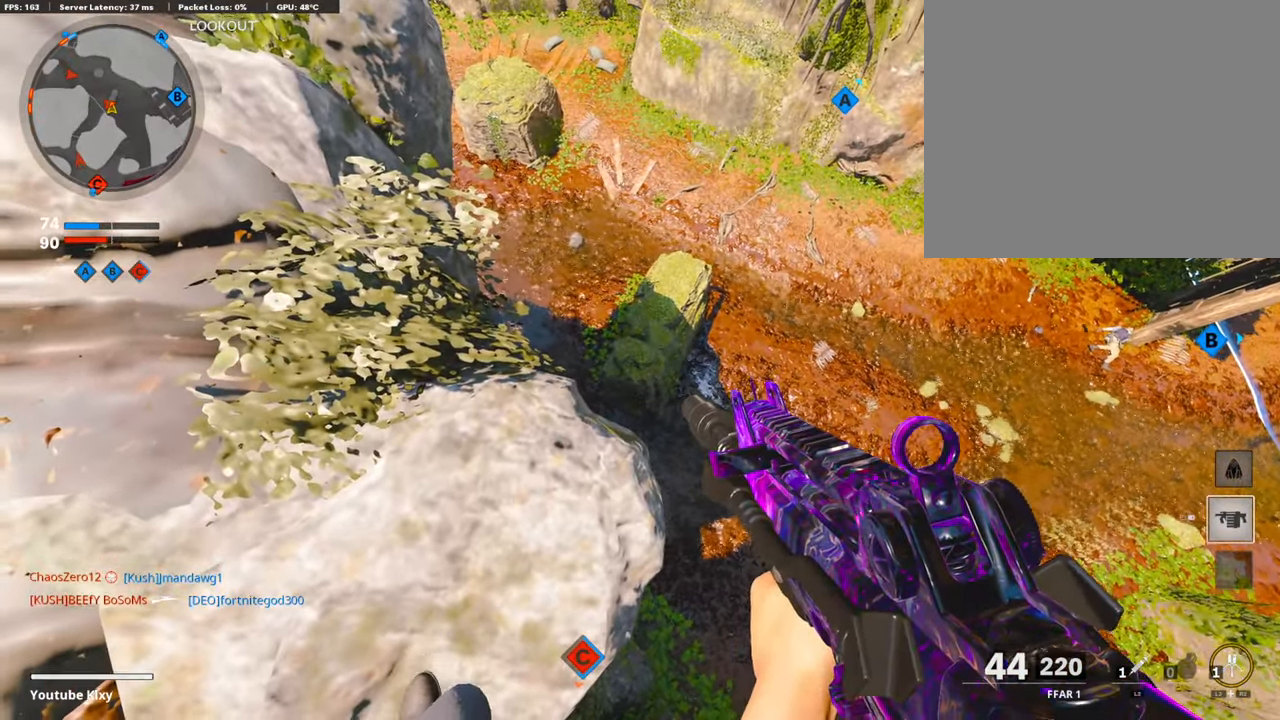
{"buttons": [], "left_stick": "center", "right_stick": "down", "events": [[66, "DPAD_RIGHT", "down"], [150, "DPAD_RIGHT", "up"]]}
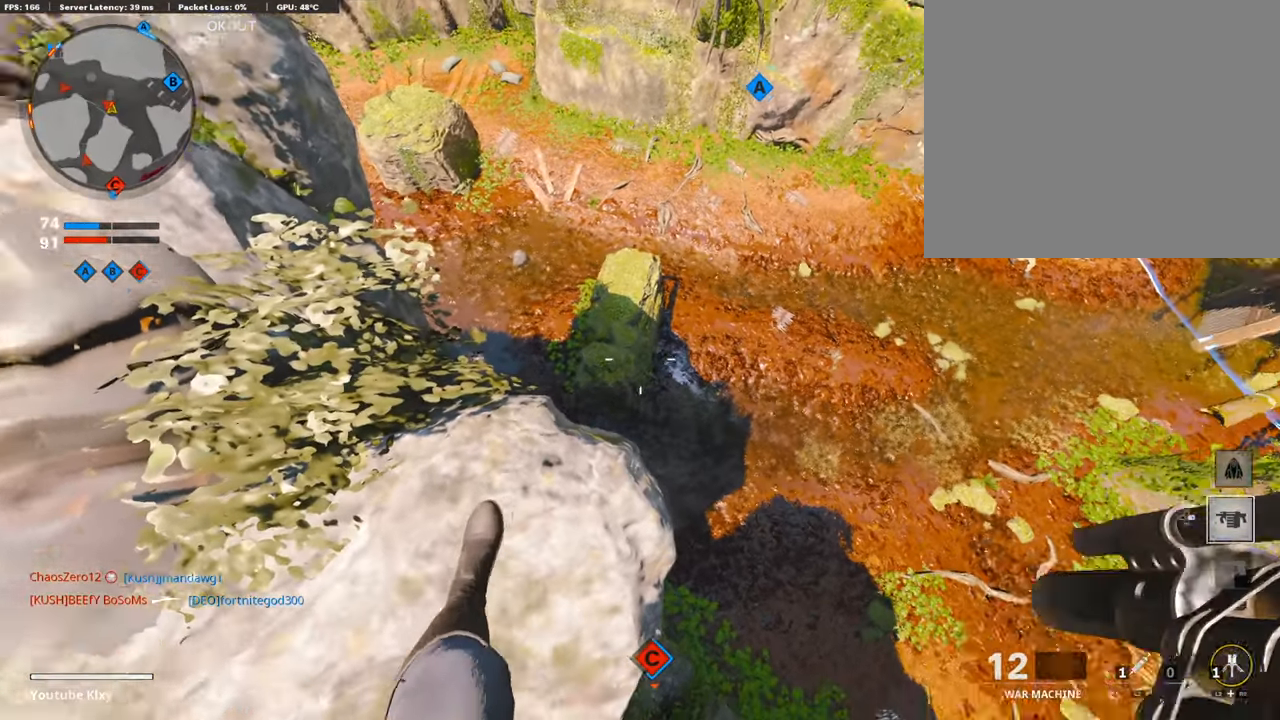
{"buttons": [], "left_stick": "center", "right_stick": "down", "events": [[150, "left_stick", "down"], [266, "left_stick", "center"]]}
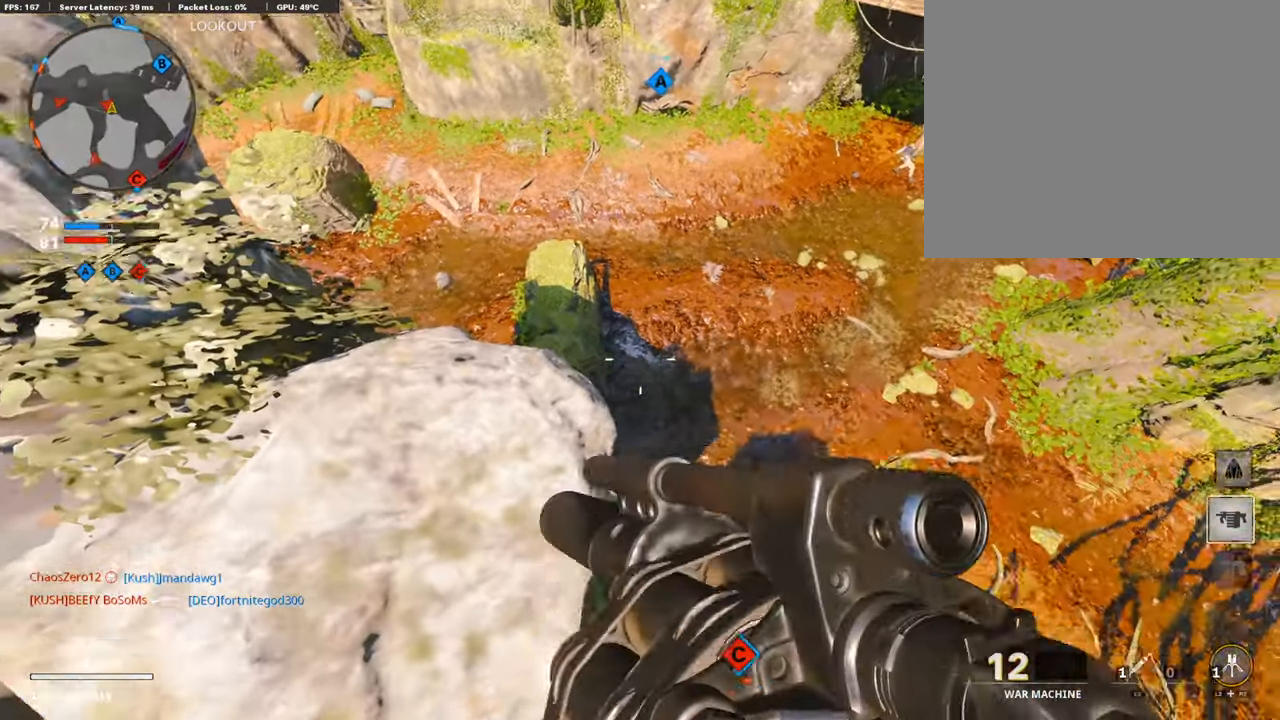
{"buttons": ["R1"], "left_stick": "center", "right_stick": "down", "events": [[300, "R1", "down"]]}
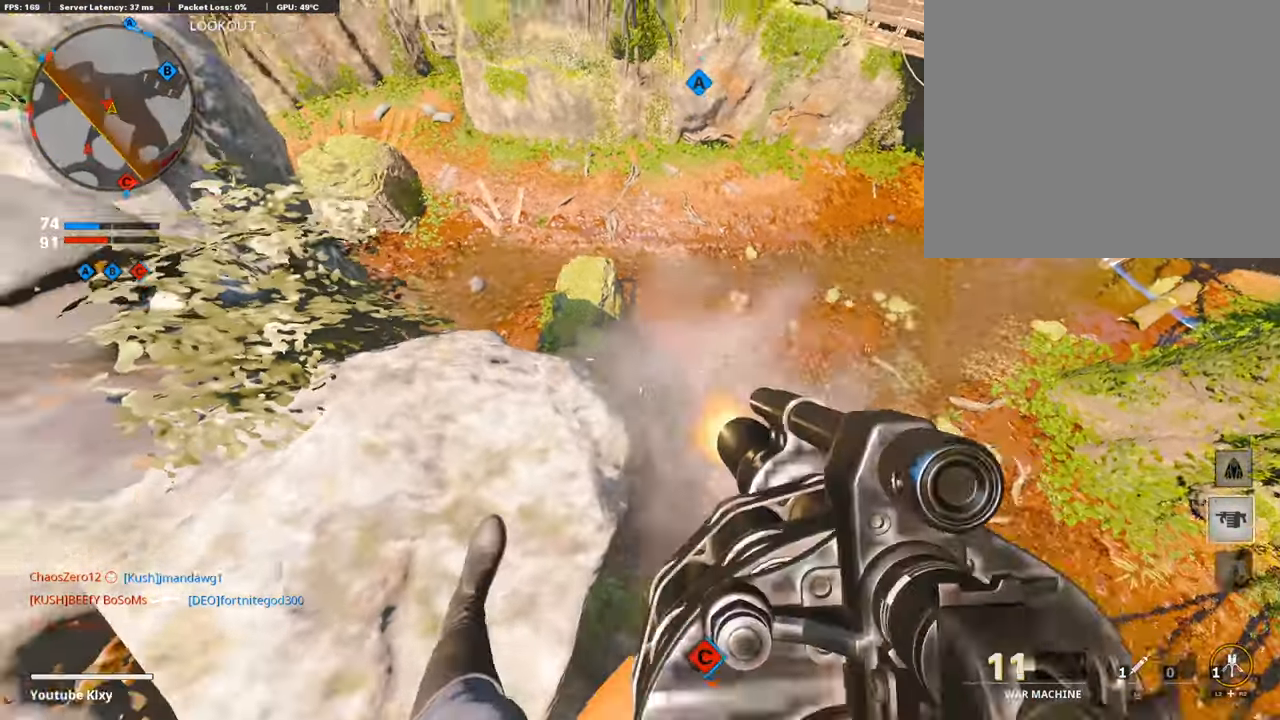
{"buttons": ["L2"], "left_stick": "center", "right_stick": "down", "events": [[400, "R1", "up"], [466, "L2", "down"]]}
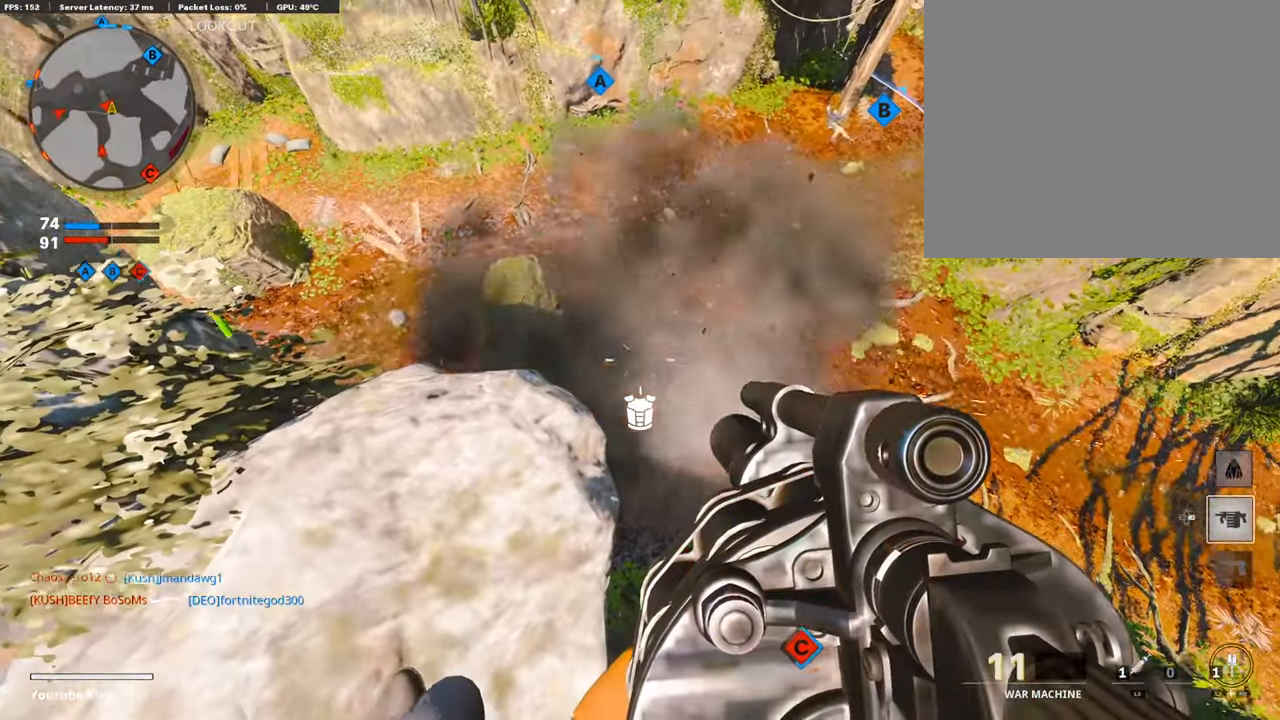
{"buttons": [], "left_stick": "center", "right_stick": "down", "events": [[133, "L2", "up"], [283, "R1", "down"], [316, "R1", "up"]]}
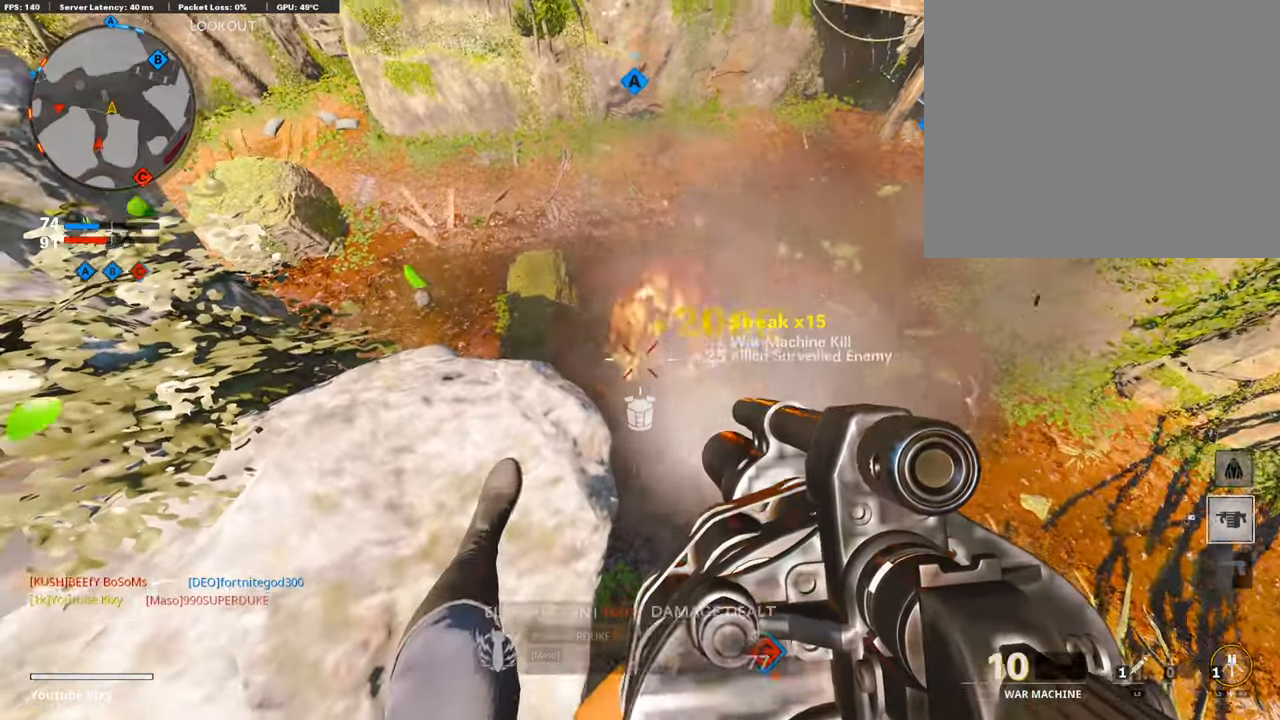
{"buttons": ["L3"], "left_stick": "up-left", "right_stick": "up-left", "events": [[216, "right_stick", "center"], [266, "right_stick", "left"], [416, "left_stick", "up-left"], [416, "right_stick", "up-left"], [466, "L3", "down"]]}
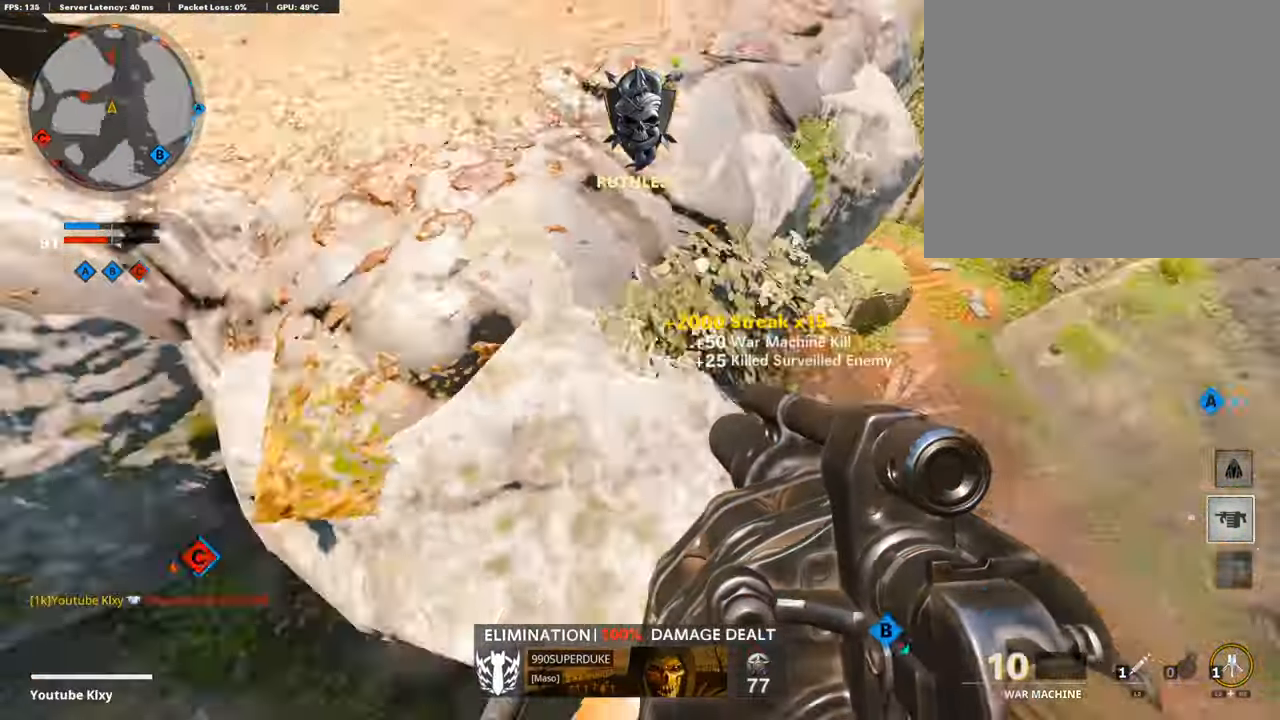
{"buttons": ["L1"], "left_stick": "right", "right_stick": "center", "events": [[150, "L3", "up"], [150, "right_stick", "center"], [250, "right_stick", "up"], [283, "L1", "down"], [283, "left_stick", "left"], [383, "left_stick", "right"], [383, "right_stick", "center"]]}
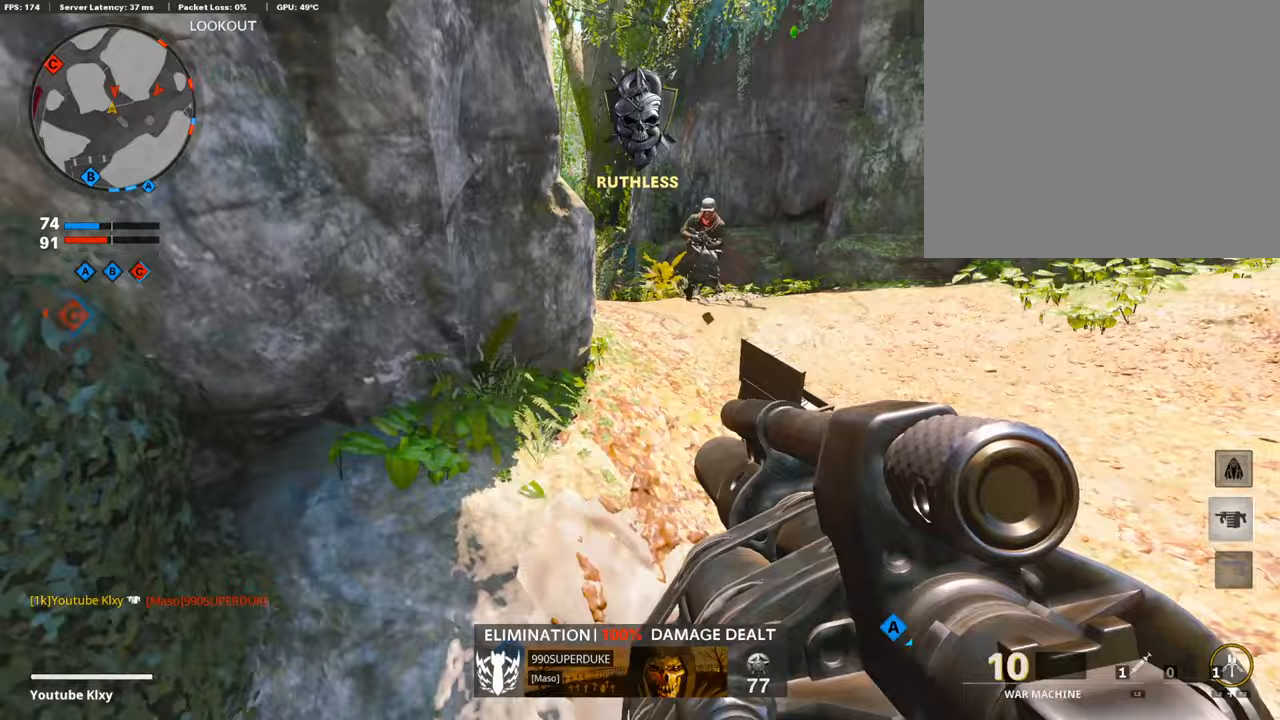
{"buttons": [], "left_stick": "down-right", "right_stick": "center", "events": [[217, "CROSS", "down"], [217, "left_stick", "down-right"], [367, "CROSS", "up"], [383, "L1", "up"]]}
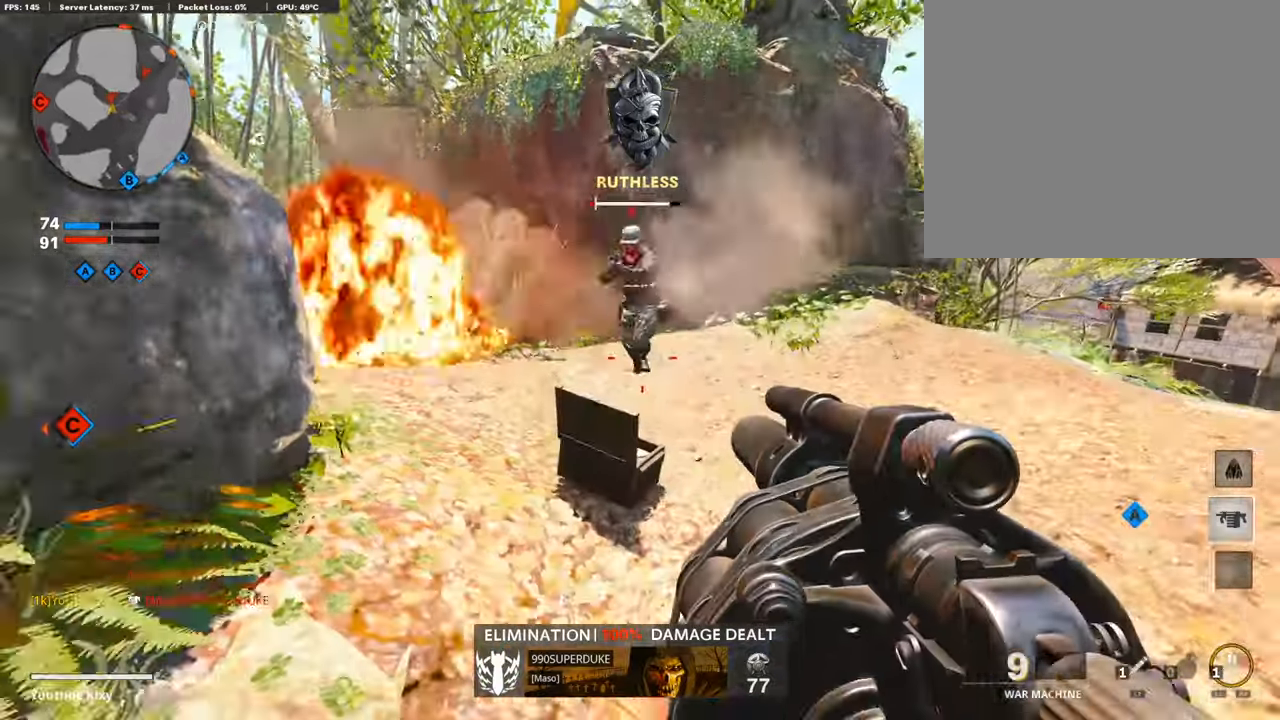
{"buttons": ["L2"], "left_stick": "up", "right_stick": "center", "events": [[33, "L2", "down"], [50, "R1", "down"], [50, "left_stick", "right"], [217, "L2", "up"], [217, "R1", "up"], [367, "L3", "down"], [367, "left_stick", "up"], [433, "L2", "down"], [467, "L3", "up"]]}
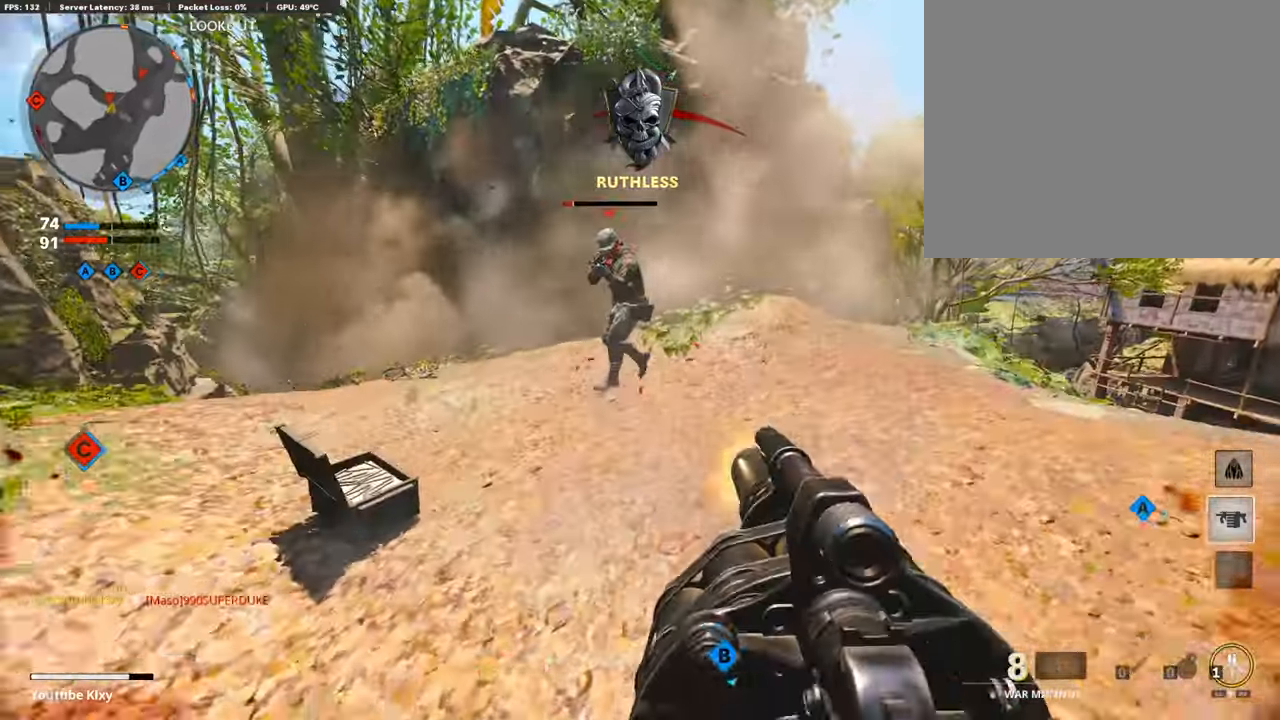
{"buttons": ["L3"], "left_stick": "up-left", "right_stick": "center", "events": [[67, "L2", "up"], [67, "R1", "down"], [67, "left_stick", "down"], [217, "R1", "up"], [217, "left_stick", "down-left"], [333, "right_stick", "left"], [417, "left_stick", "up-left"], [433, "L3", "down"], [500, "right_stick", "center"]]}
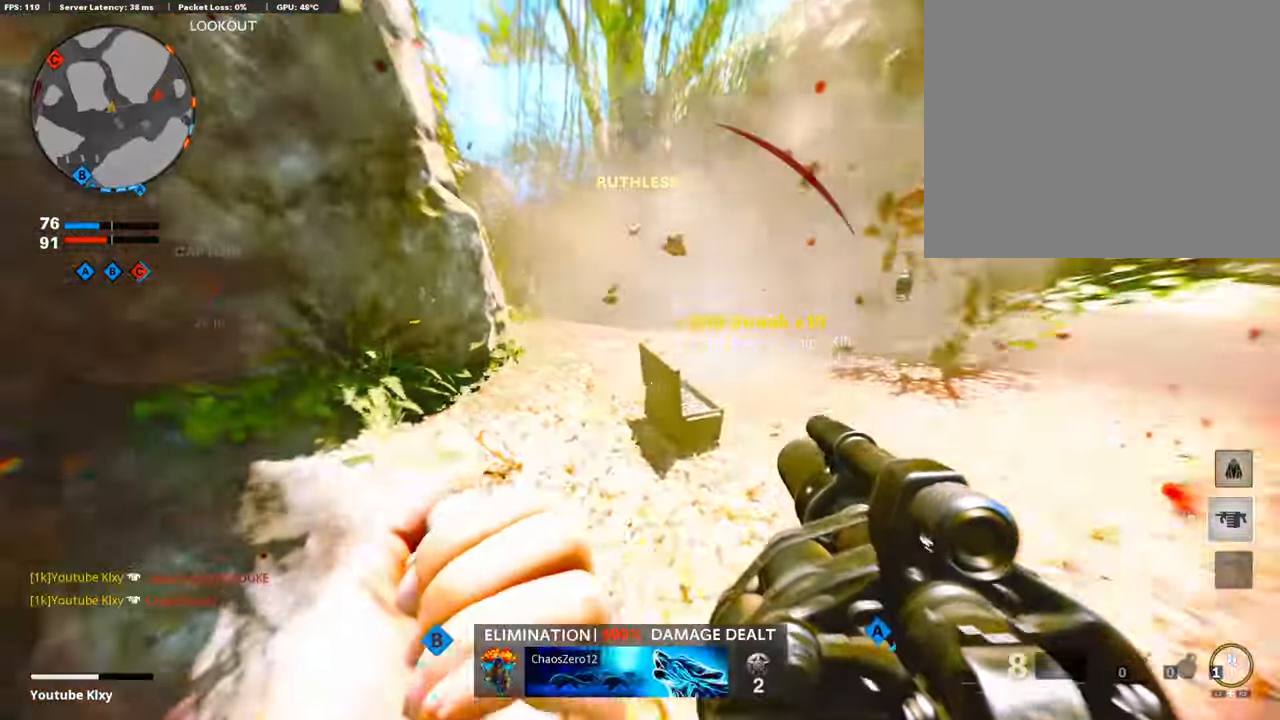
{"buttons": ["L3"], "left_stick": "up", "right_stick": "center", "events": [[67, "left_stick", "up"], [233, "right_stick", "right"], [283, "L3", "up"], [400, "right_stick", "center"], [417, "L3", "down"]]}
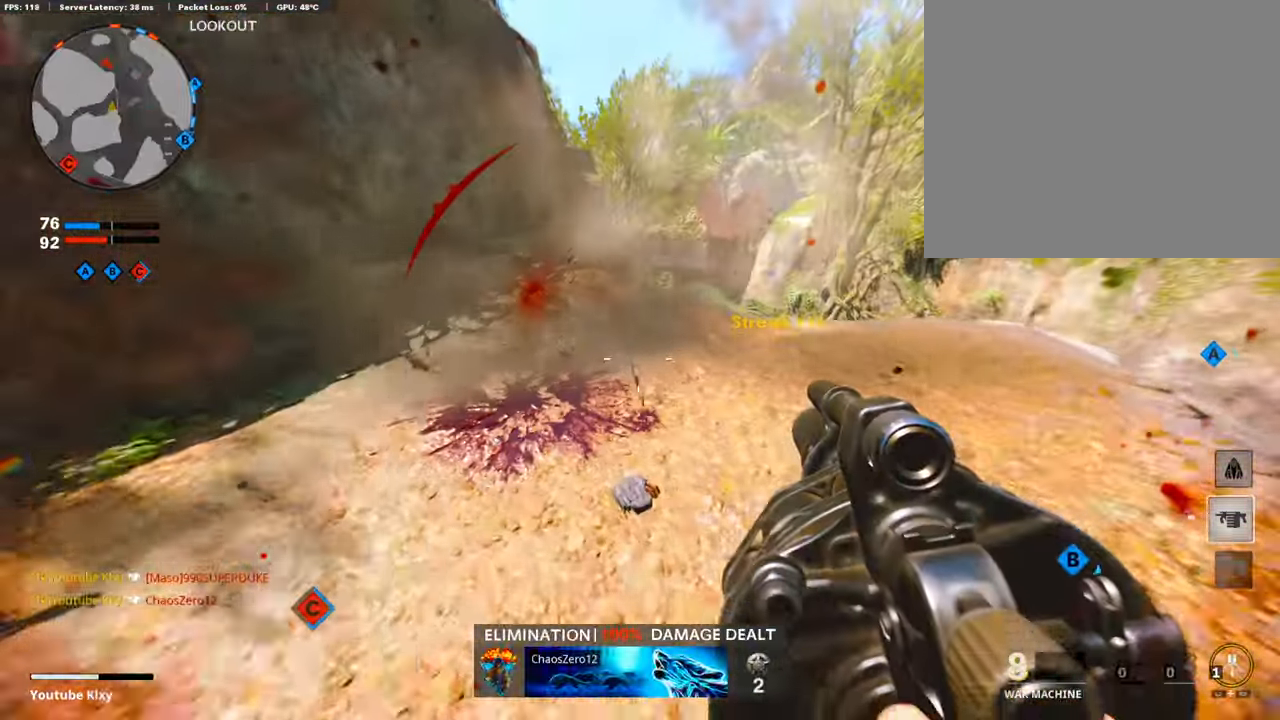
{"buttons": [], "left_stick": "up", "right_stick": "center", "events": [[117, "right_stick", "down"], [267, "L3", "up"], [333, "right_stick", "center"]]}
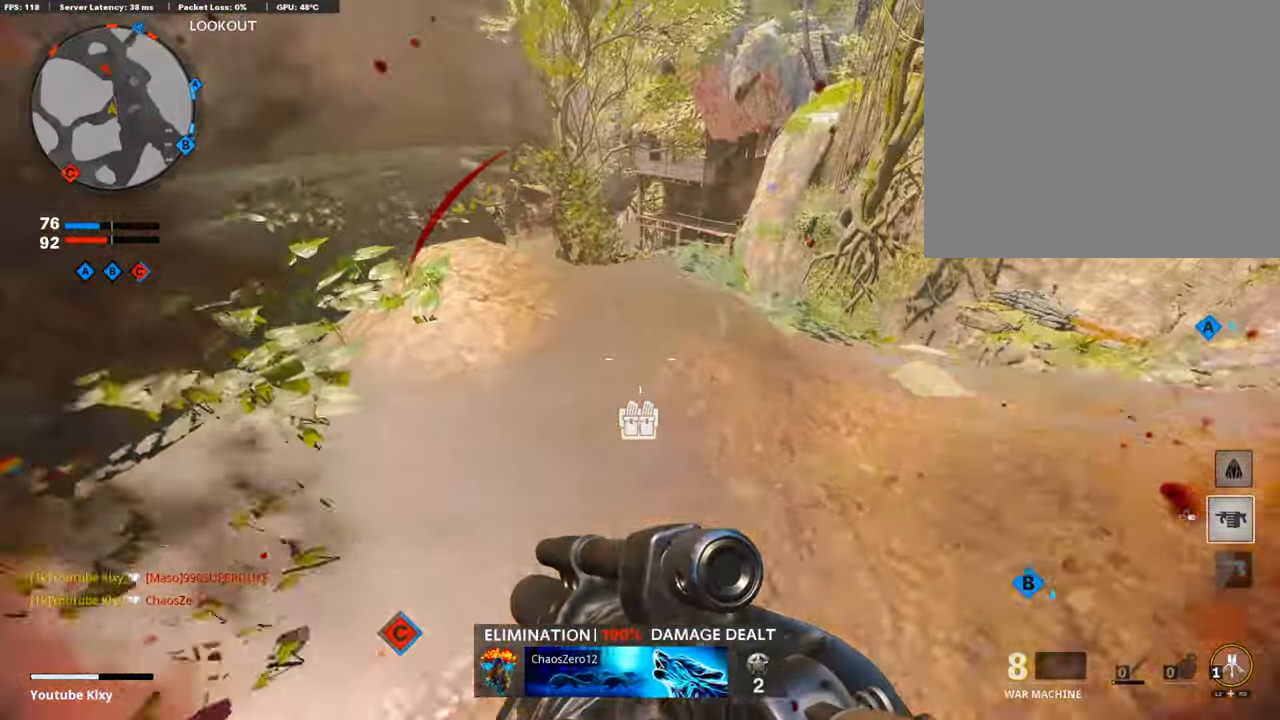
{"buttons": ["CROSS"], "left_stick": "center", "right_stick": "center", "events": [[183, "left_stick", "center"], [233, "left_stick", "down-left"], [367, "left_stick", "center"], [433, "CROSS", "down"]]}
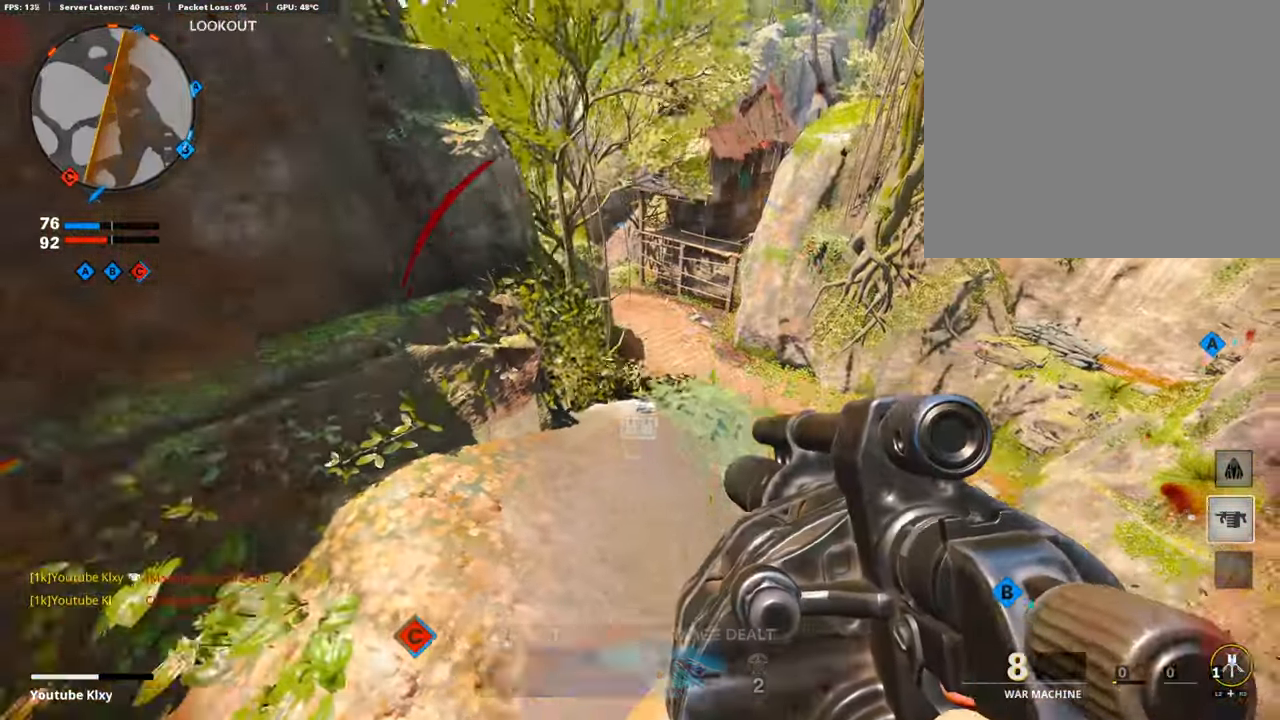
{"buttons": [], "left_stick": "down-left", "right_stick": "center", "events": [[33, "CROSS", "up"], [33, "left_stick", "down"], [117, "left_stick", "right"], [117, "right_stick", "down"], [233, "right_stick", "center"], [317, "R1", "down"], [317, "left_stick", "down-left"], [400, "R1", "up"]]}
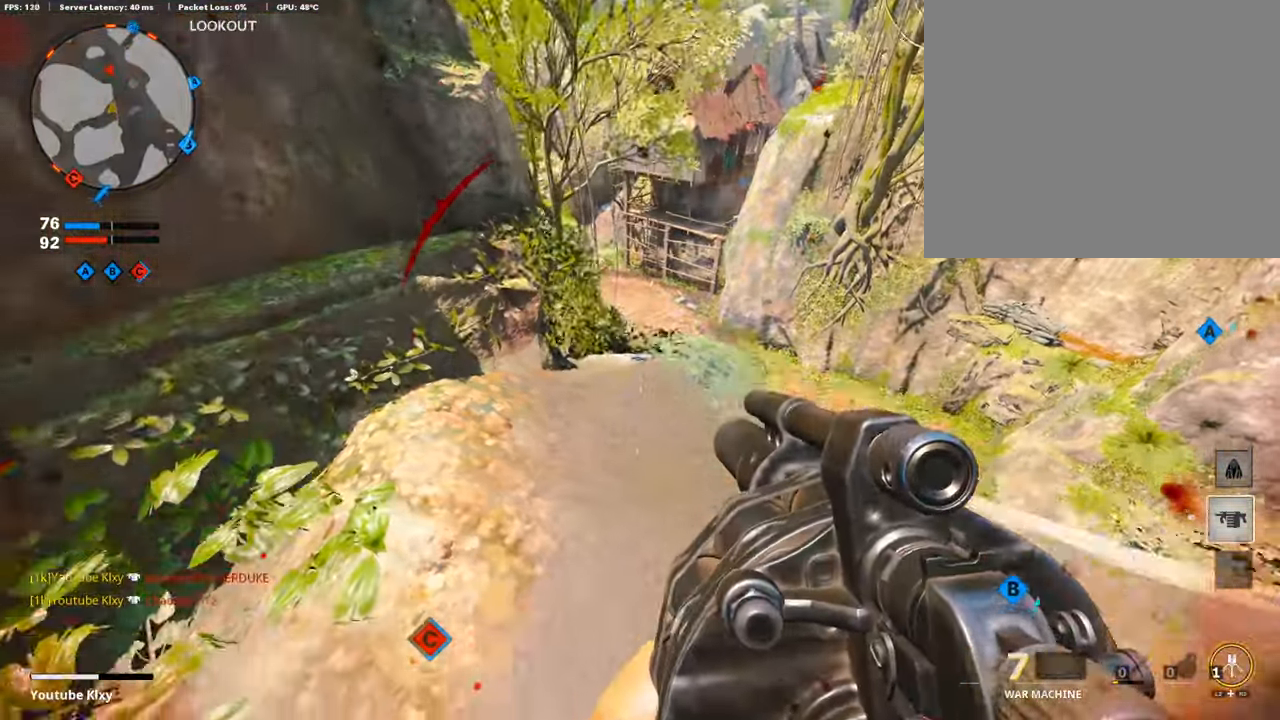
{"buttons": [], "left_stick": "up", "right_stick": "center", "events": [[183, "left_stick", "up"]]}
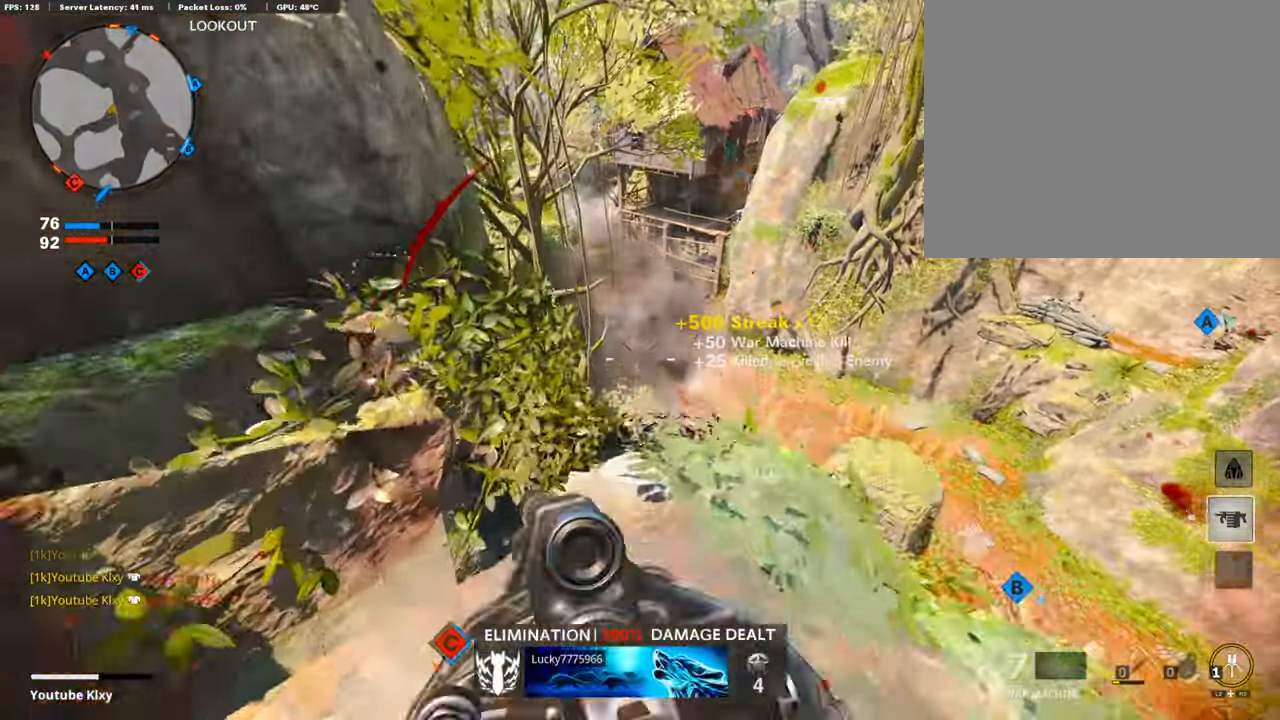
{"buttons": [], "left_stick": "up-left", "right_stick": "center", "events": [[50, "left_stick", "down"], [150, "left_stick", "down-left"], [167, "right_stick", "left"], [367, "right_stick", "center"], [450, "left_stick", "up-left"]]}
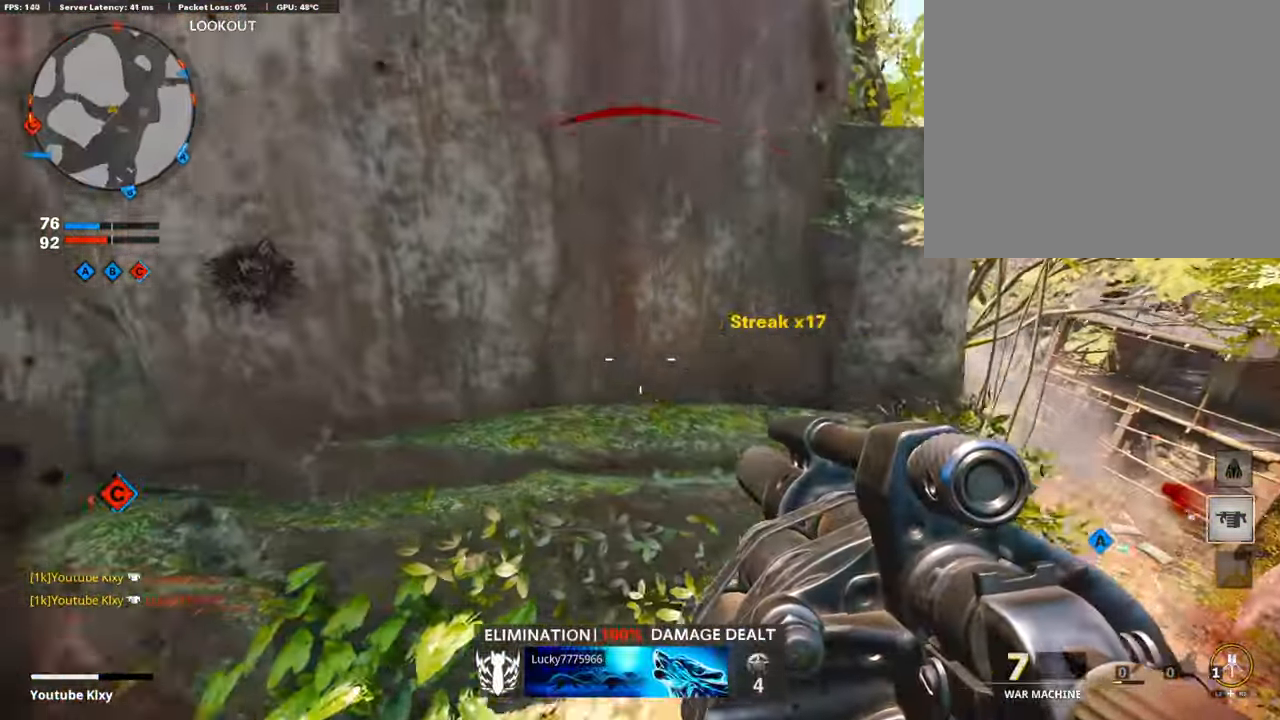
{"buttons": [], "left_stick": "down-left", "right_stick": "center", "events": [[100, "right_stick", "left"], [250, "right_stick", "center"], [400, "left_stick", "down-left"]]}
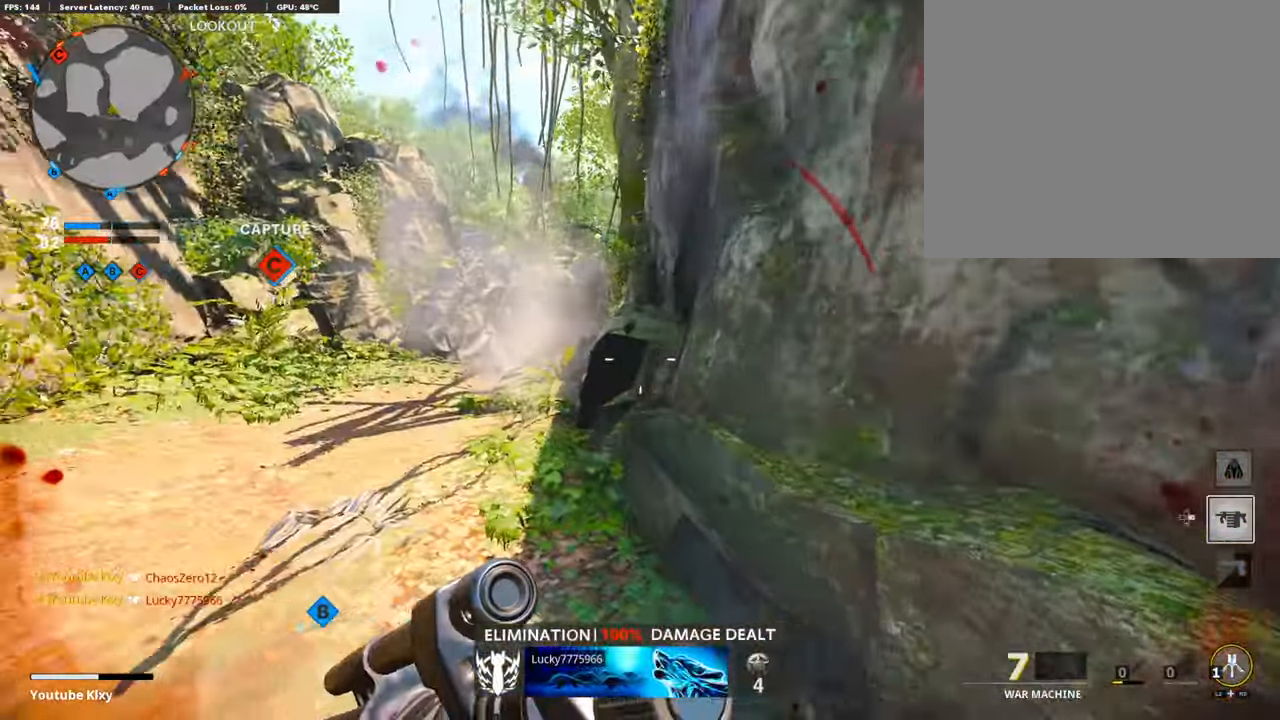
{"buttons": [], "left_stick": "left", "right_stick": "center", "events": [[267, "SQUARE", "down"], [300, "SQUARE", "up"], [417, "SQUARE", "down"], [417, "left_stick", "left"], [434, "SQUARE", "up"]]}
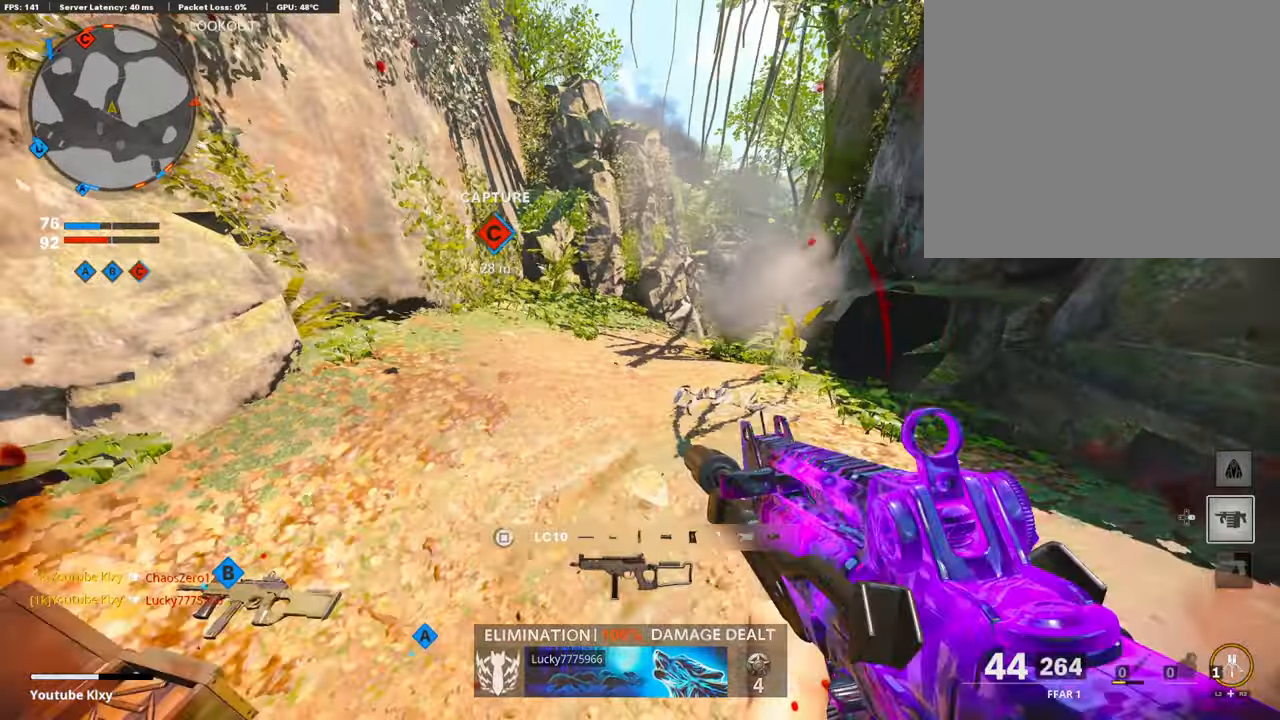
{"buttons": ["L3"], "left_stick": "up-left", "right_stick": "center", "events": [[34, "SQUARE", "down"], [100, "SQUARE", "up"], [100, "right_stick", "left"], [200, "left_stick", "up-left"], [384, "L3", "down"], [384, "right_stick", "center"]]}